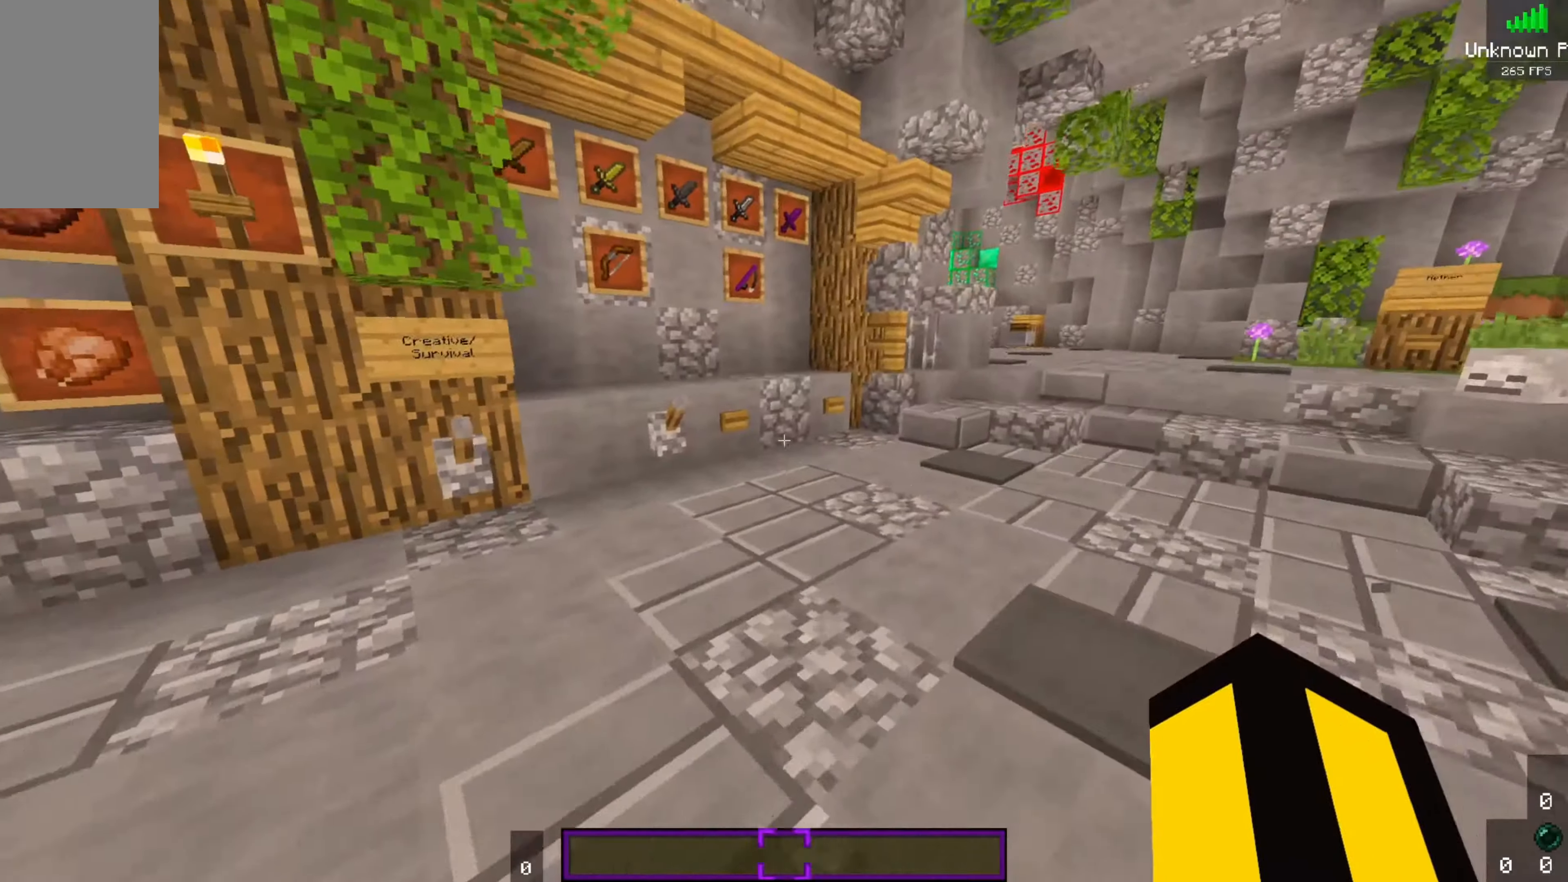
Gameplay with keyboard and mouse; each line is a JSON object with the keys and mouse buttons held at the frame after it. "events" lists presses ("down") and releases ("up") of "a", "d", "s", "space", "w", "mouse_left" and "mouse_right" between this image and that frame as [ms after this image, input, new state], when the widget could be followed in between. "mouse_left", "mouse_right" = the "left", "right" buttons of the "mouse" list. No other keys are recorded. Fast repeated clicks can show as one long hold. Mouse movement is not recorded.
{"keys": ["w"], "mouse": []}
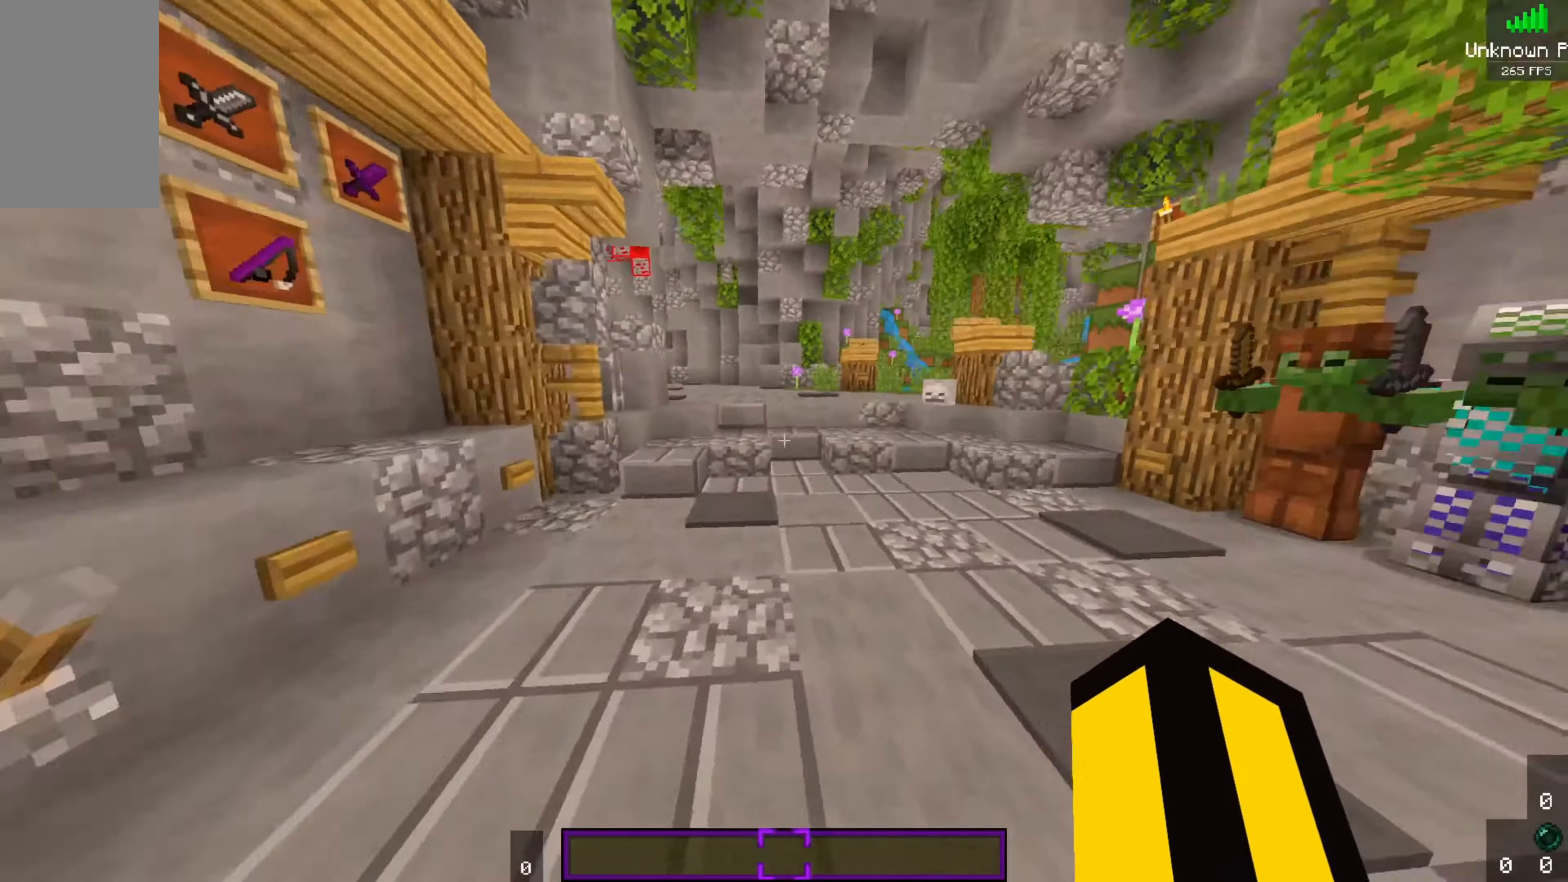
{"keys": ["w"], "mouse": [], "events": []}
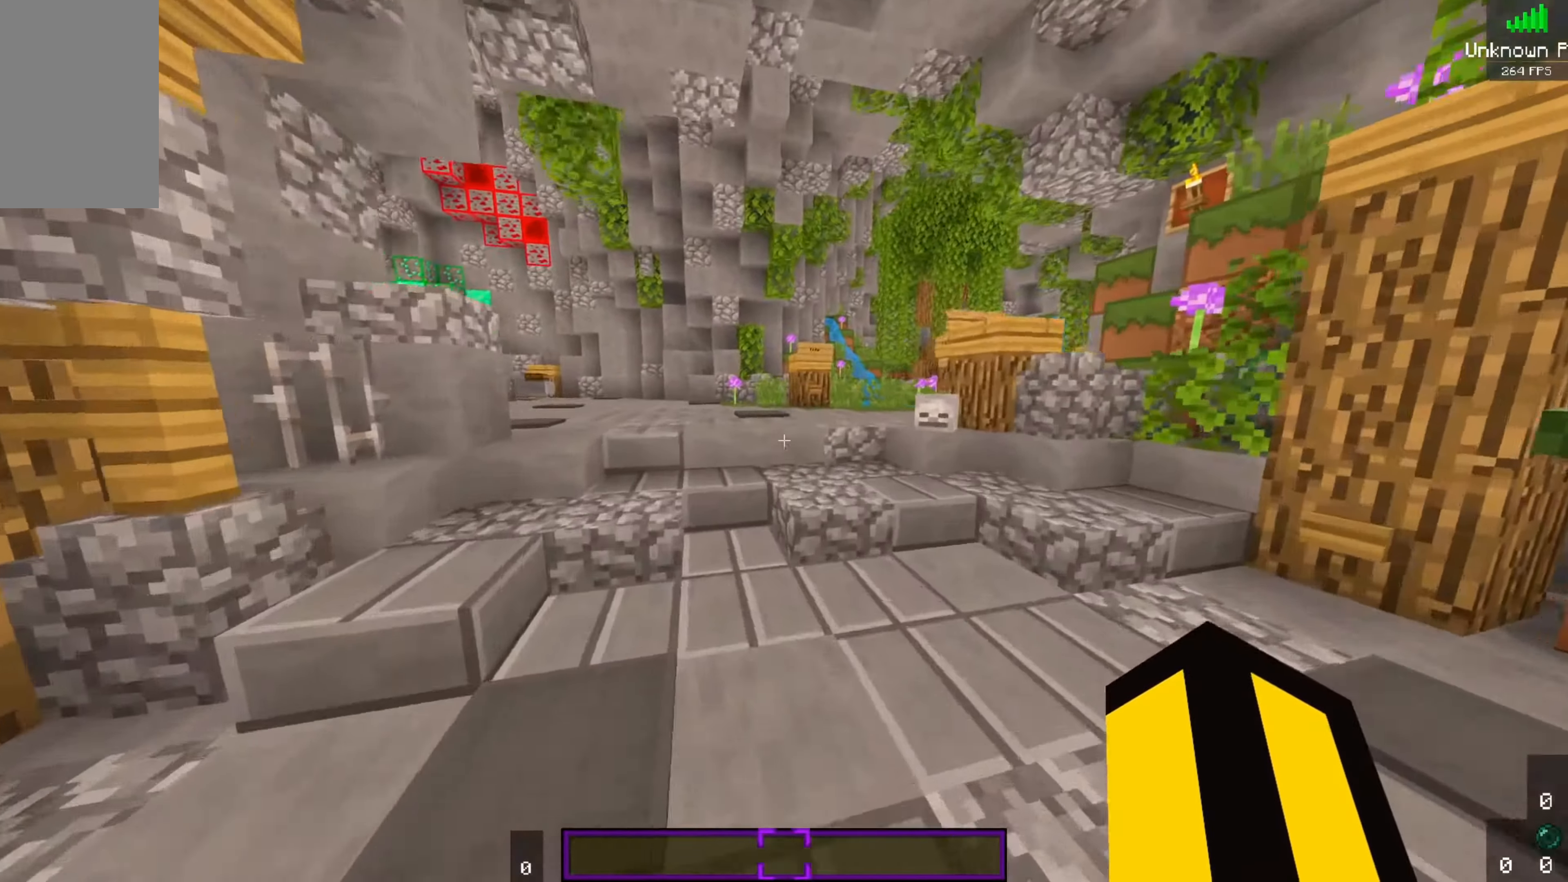
{"keys": ["space", "w"], "mouse": [], "events": [[450, "space", "down"]]}
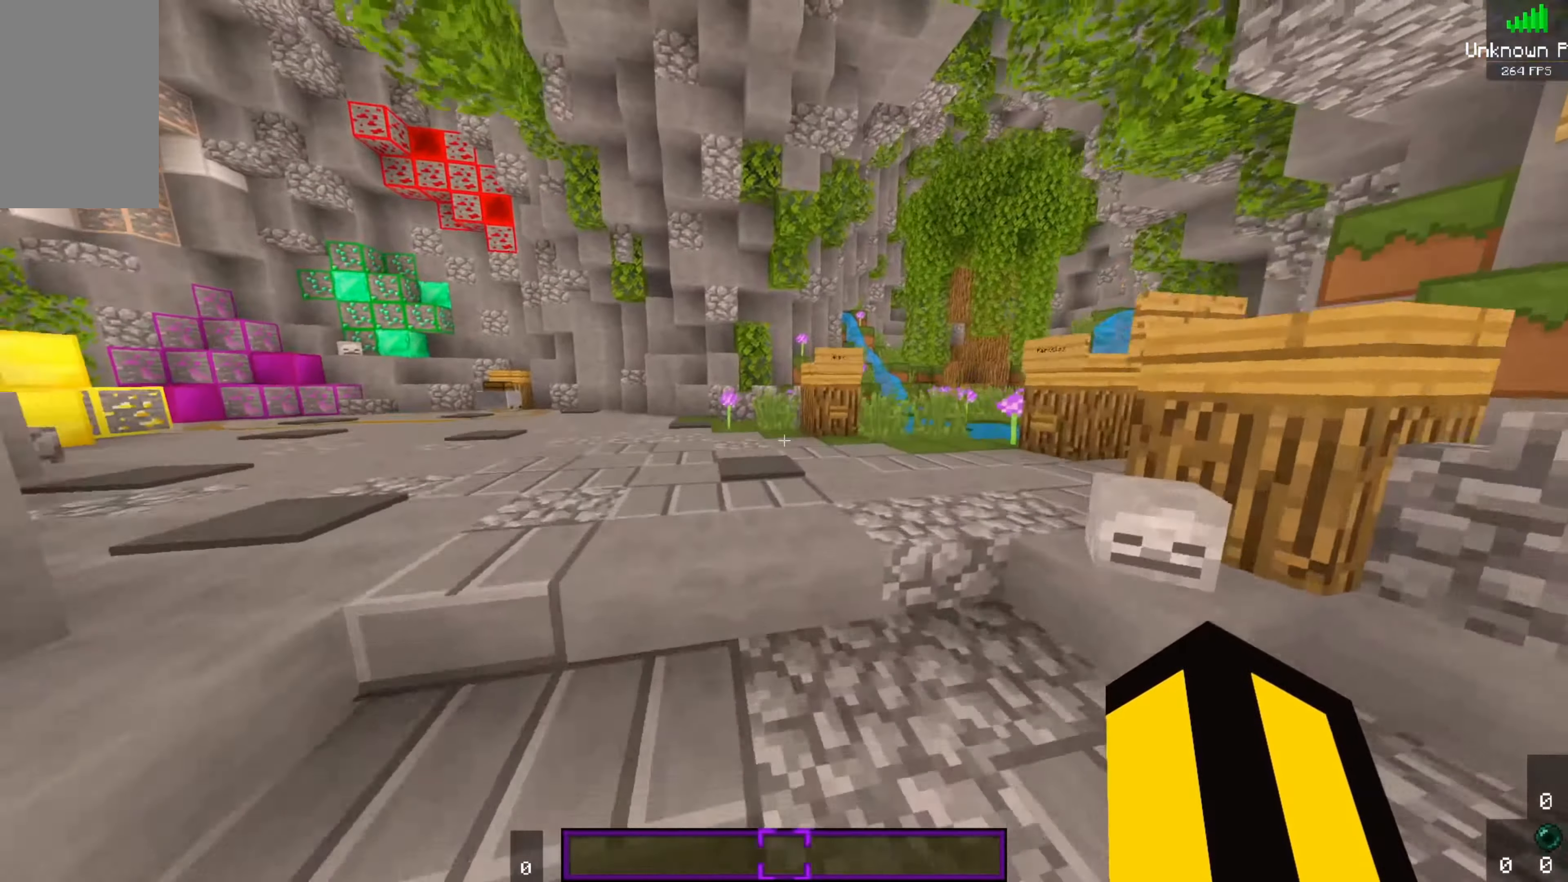
{"keys": ["w"], "mouse": [], "events": [[117, "space", "up"]]}
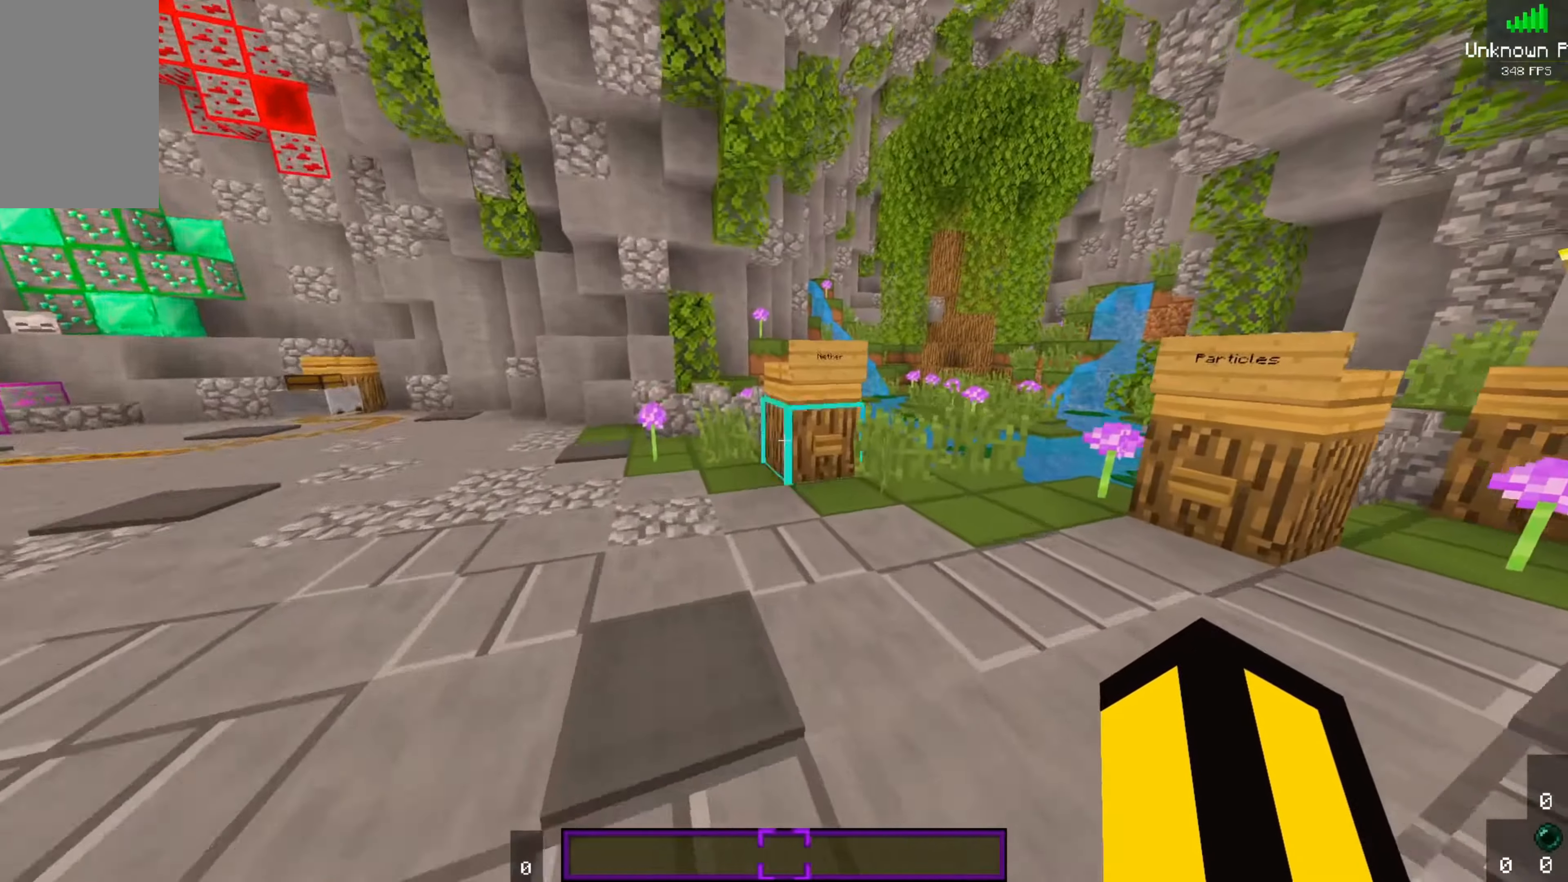
{"keys": [], "mouse": [], "events": [[350, "w", "up"]]}
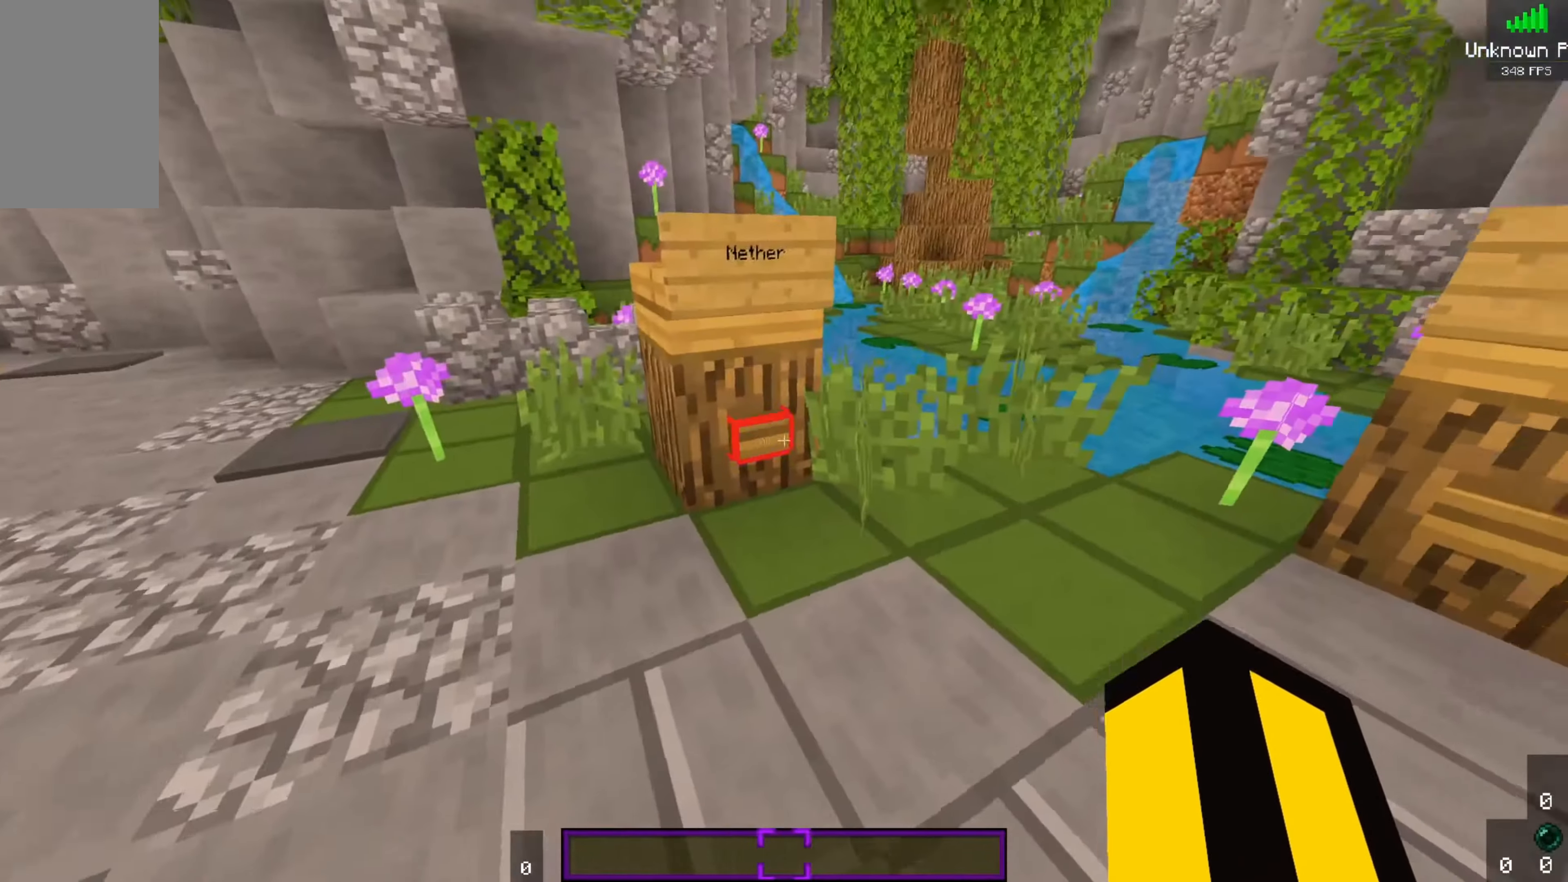
{"keys": ["d", "w"], "mouse": ["left", "right"], "events": [[117, "d", "down"], [300, "w", "down"], [367, "d", "up"], [434, "mouse_right", "down"], [467, "mouse_left", "down"], [500, "d", "down"]]}
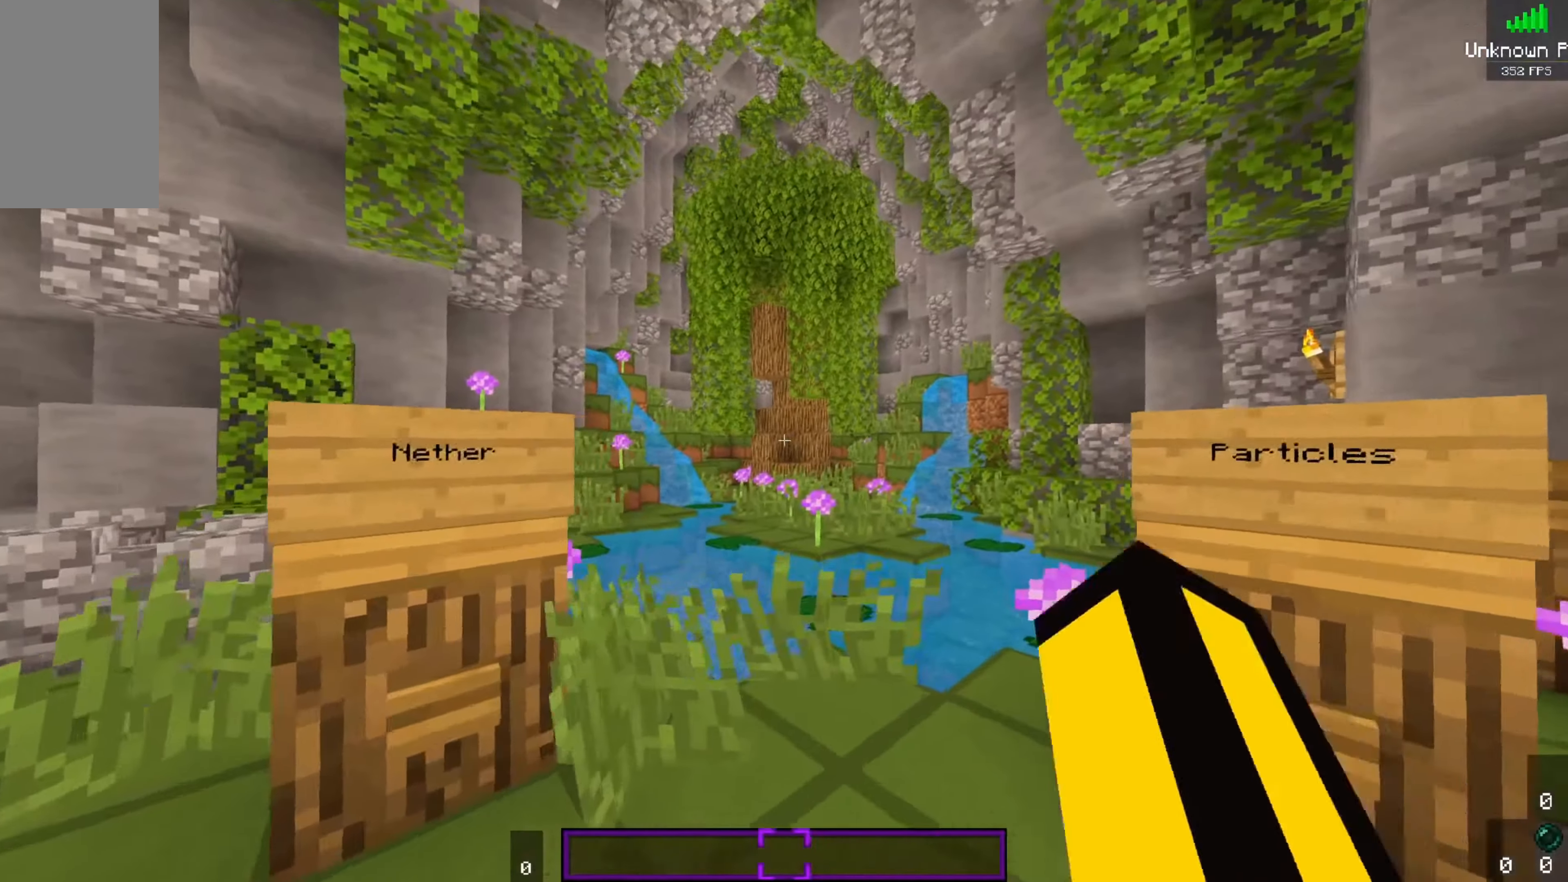
{"keys": ["a", "w"], "mouse": [], "events": [[134, "mouse_left", "up"], [150, "mouse_right", "up"], [234, "d", "up"], [467, "a", "down"]]}
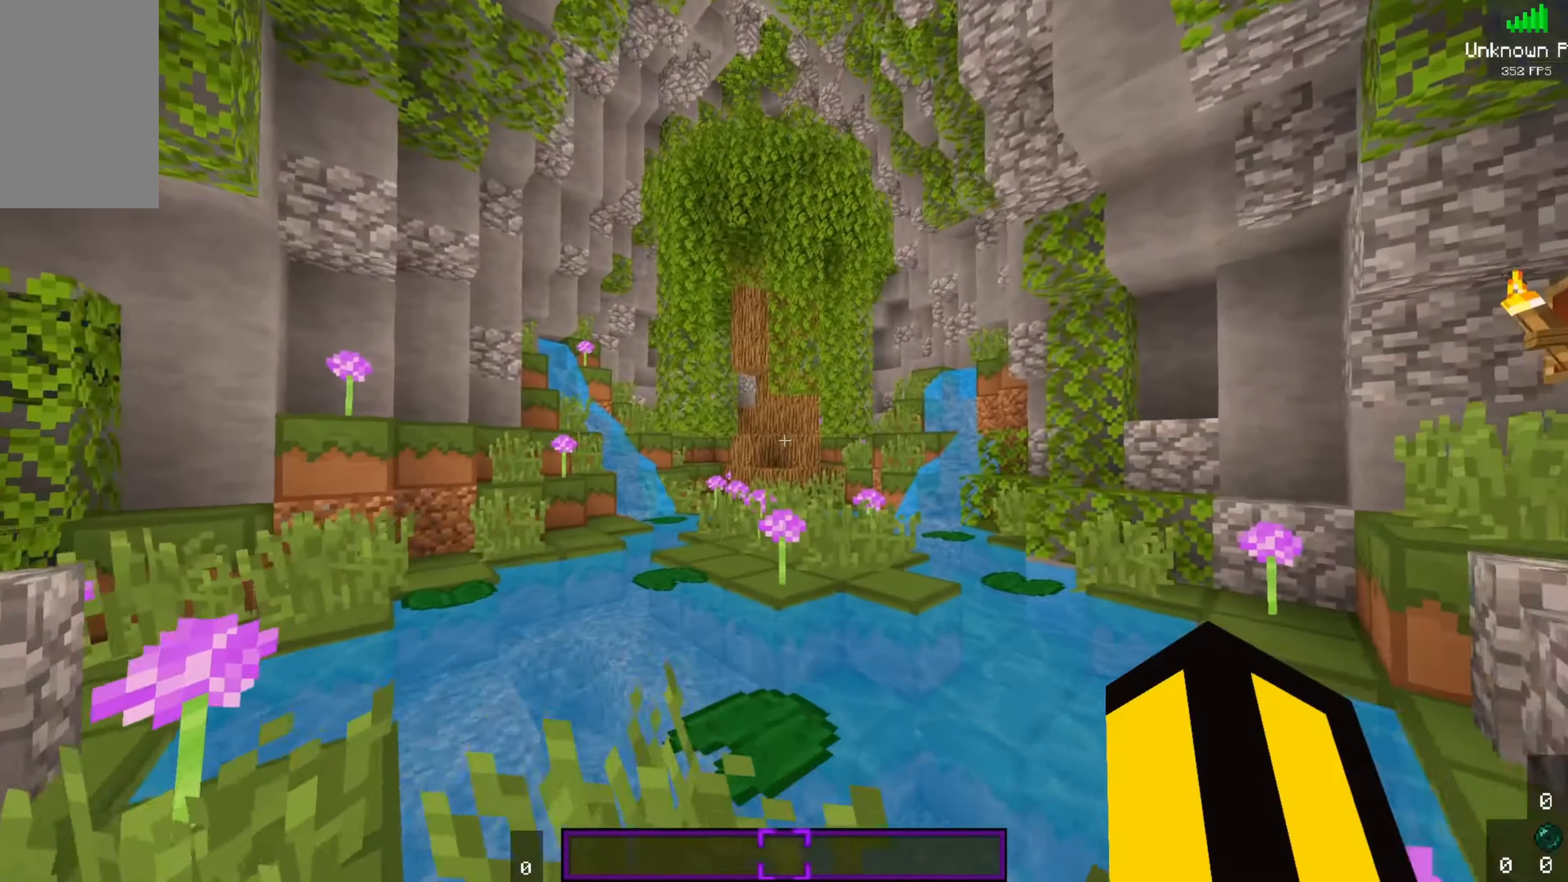
{"keys": ["d", "s"], "mouse": [], "events": [[200, "w", "up"], [250, "a", "up"], [317, "d", "down"], [417, "s", "down"]]}
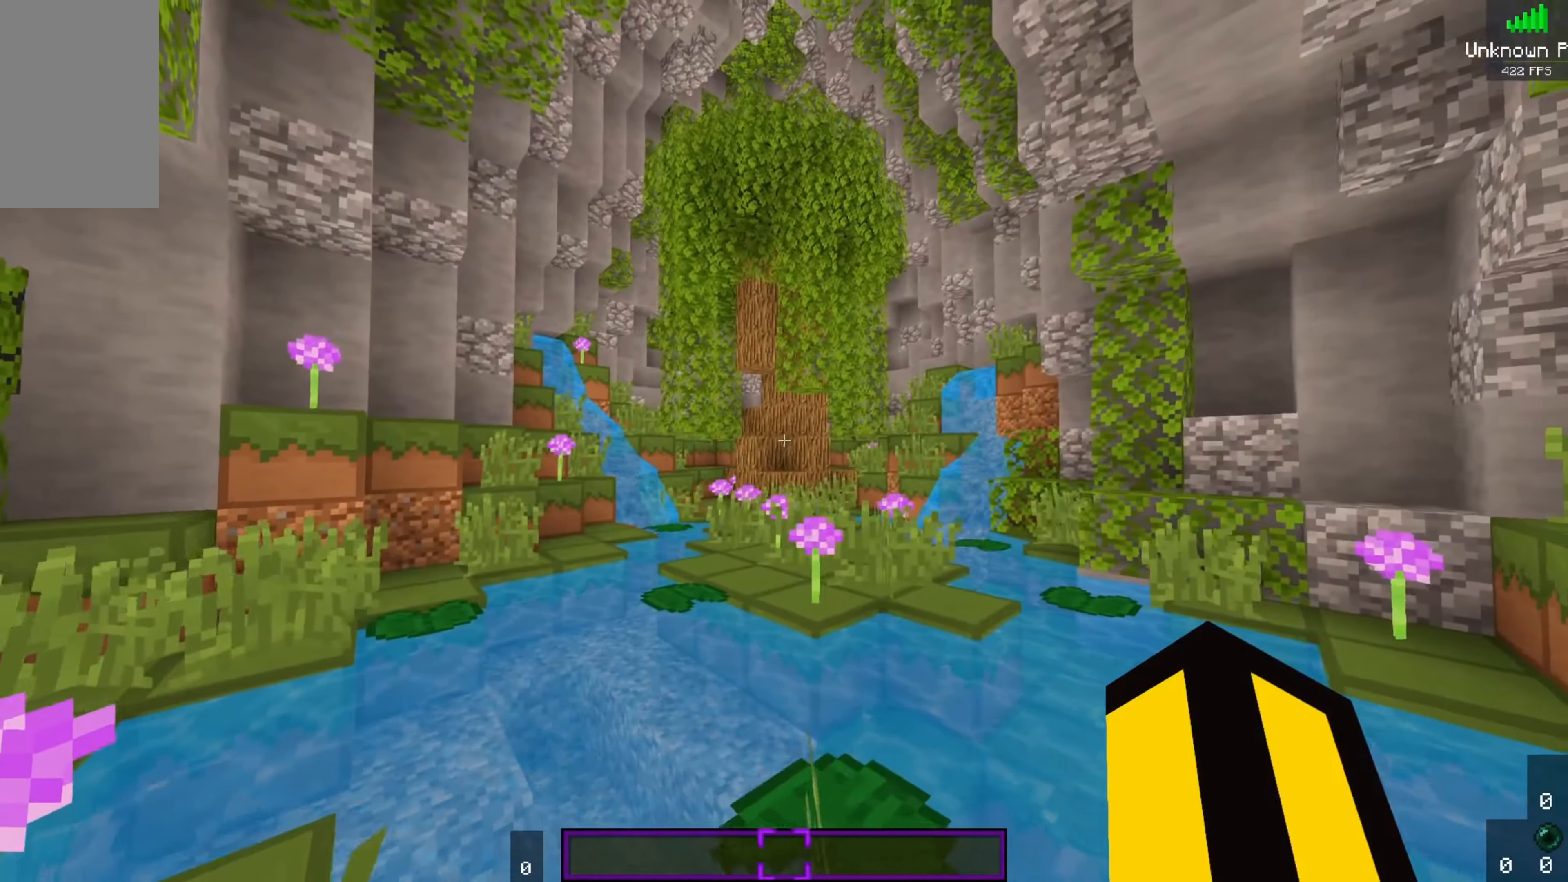
{"keys": ["s"], "mouse": ["left"], "events": [[100, "mouse_left", "down"], [150, "d", "up"], [267, "mouse_left", "up"], [417, "mouse_left", "down"]]}
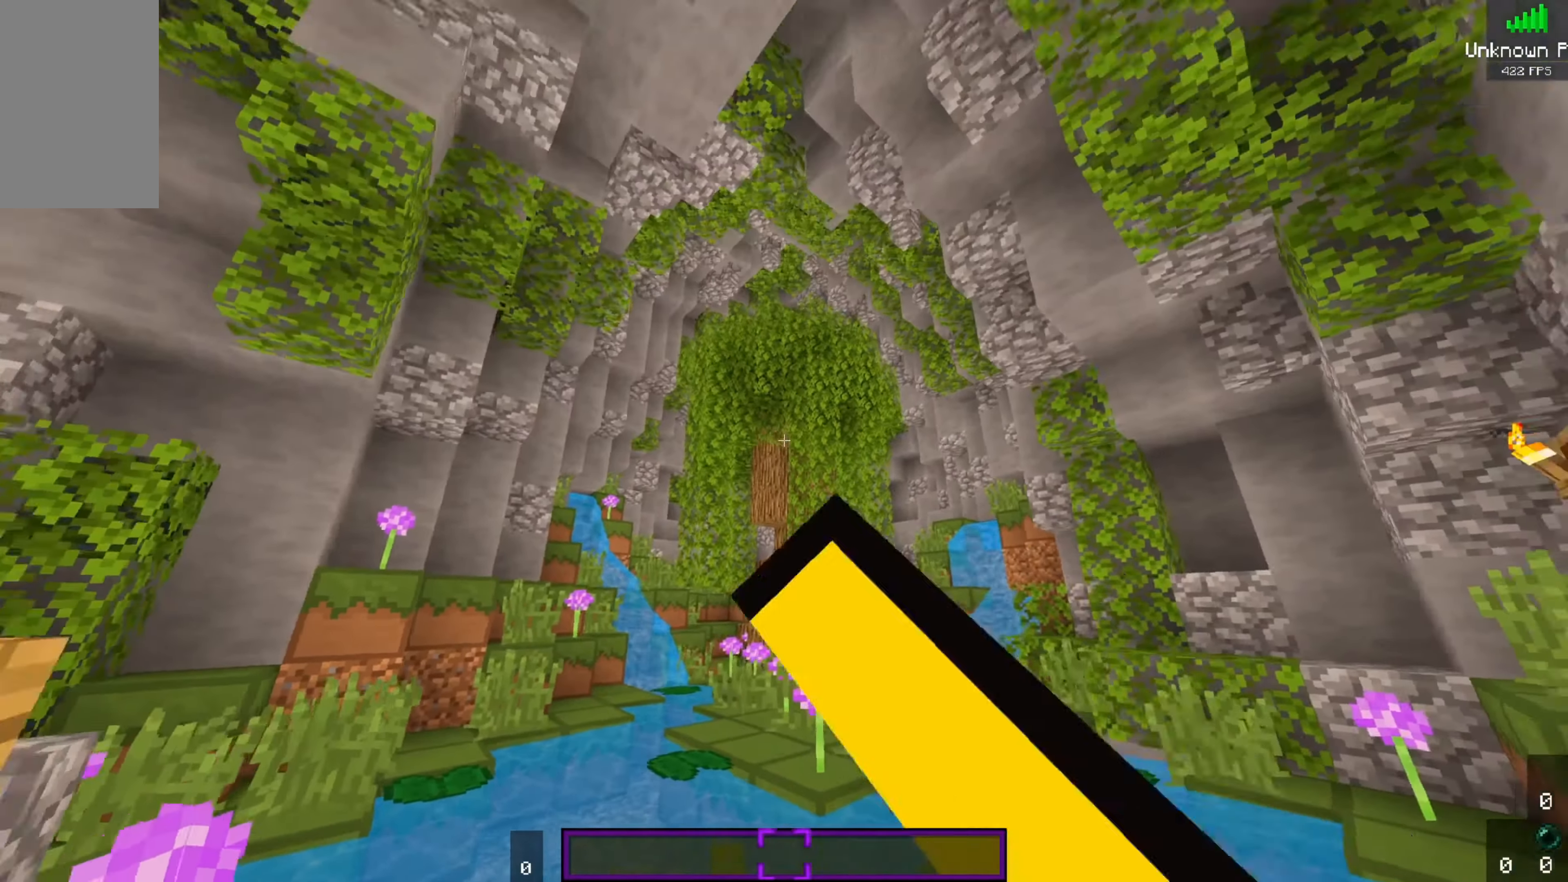
{"keys": ["d"], "mouse": ["left"], "events": [[117, "a", "down"], [301, "mouse_left", "up"], [334, "d", "down"], [334, "mouse_left", "down"], [401, "a", "up"], [451, "s", "up"]]}
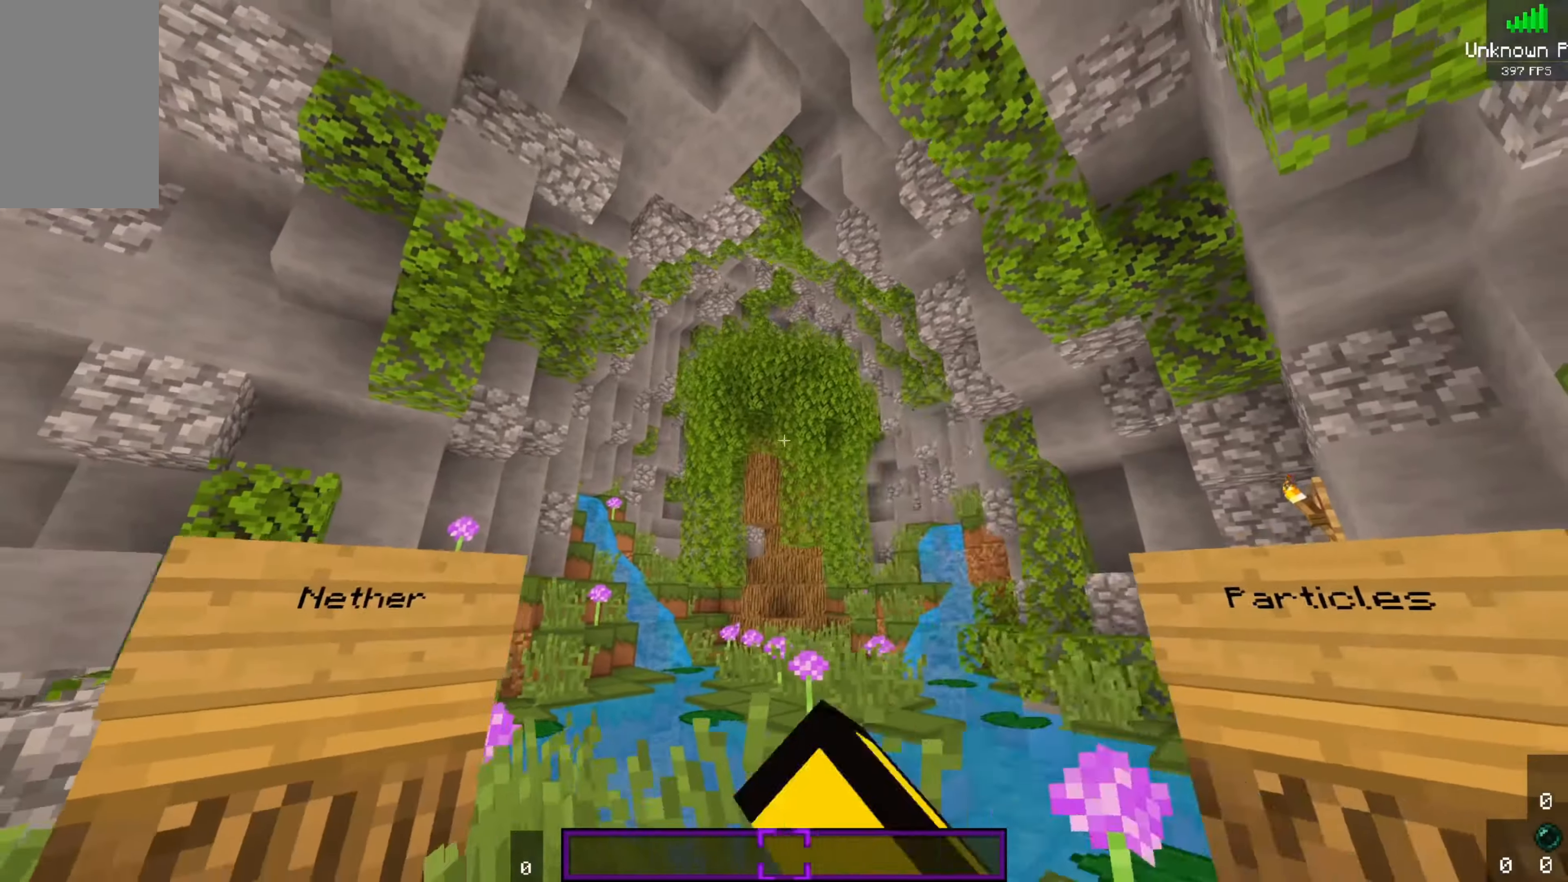
{"keys": ["a"], "mouse": []}
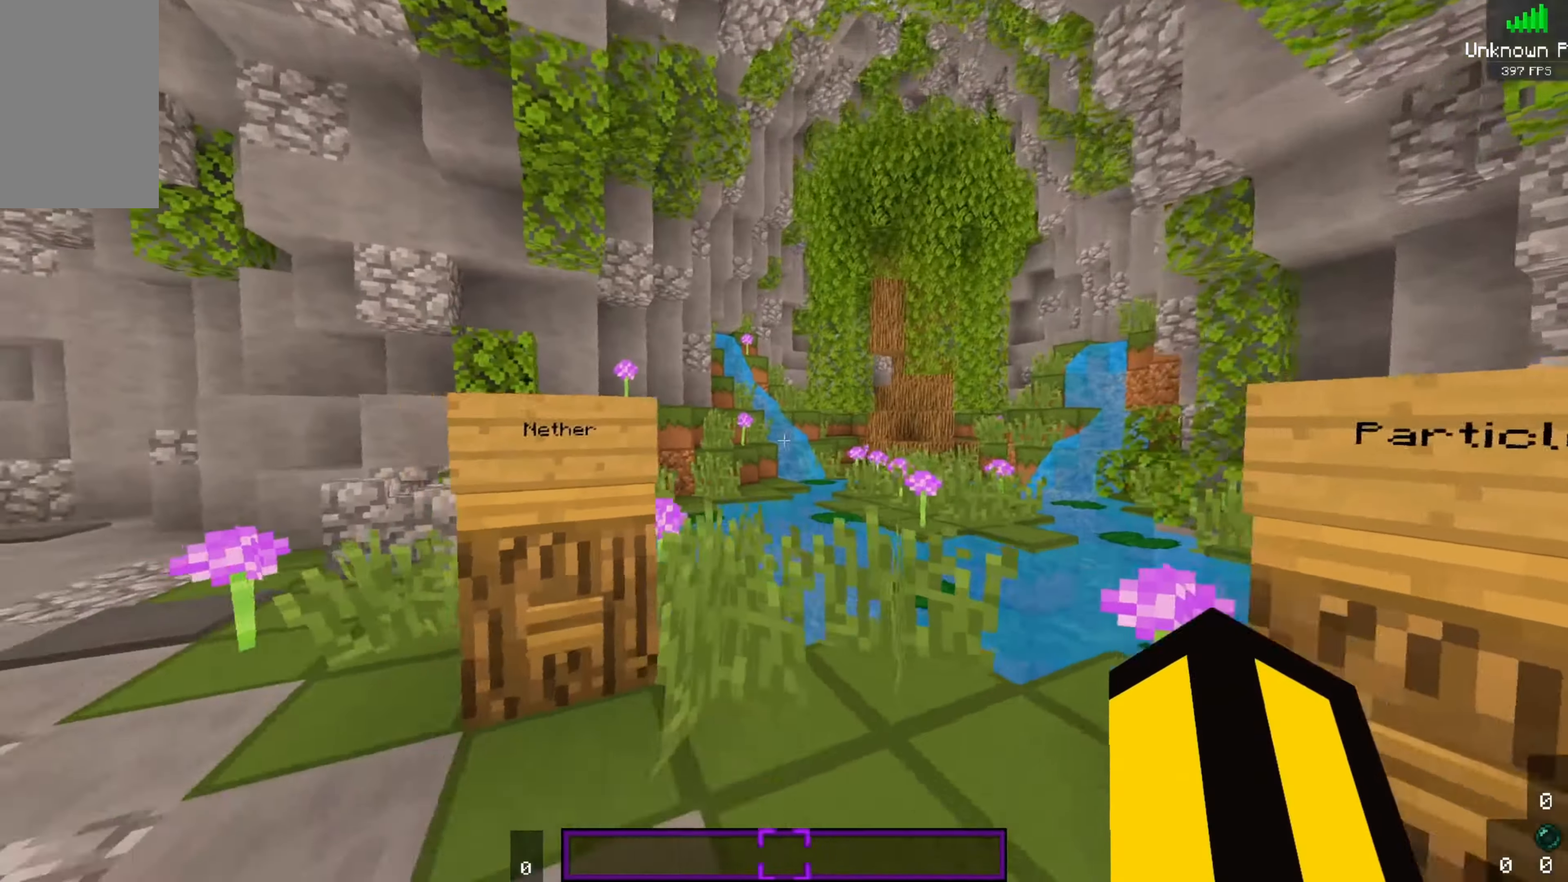
{"keys": [], "mouse": ["right"], "events": [[266, "a", "up"], [466, "mouse_right", "down"]]}
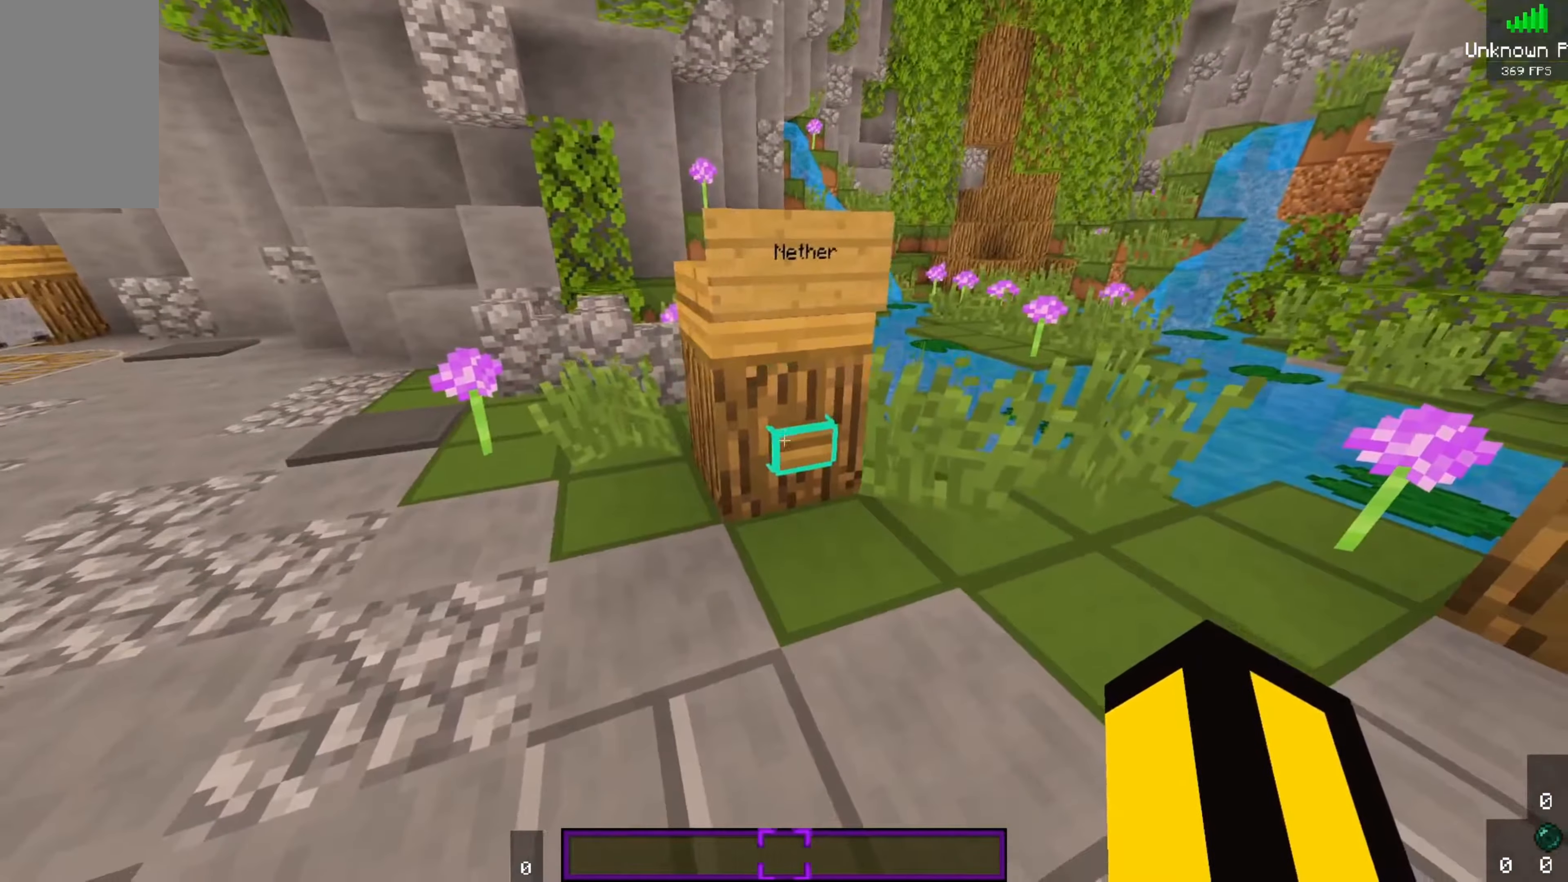
{"keys": [], "mouse": [], "events": [[116, "mouse_right", "up"]]}
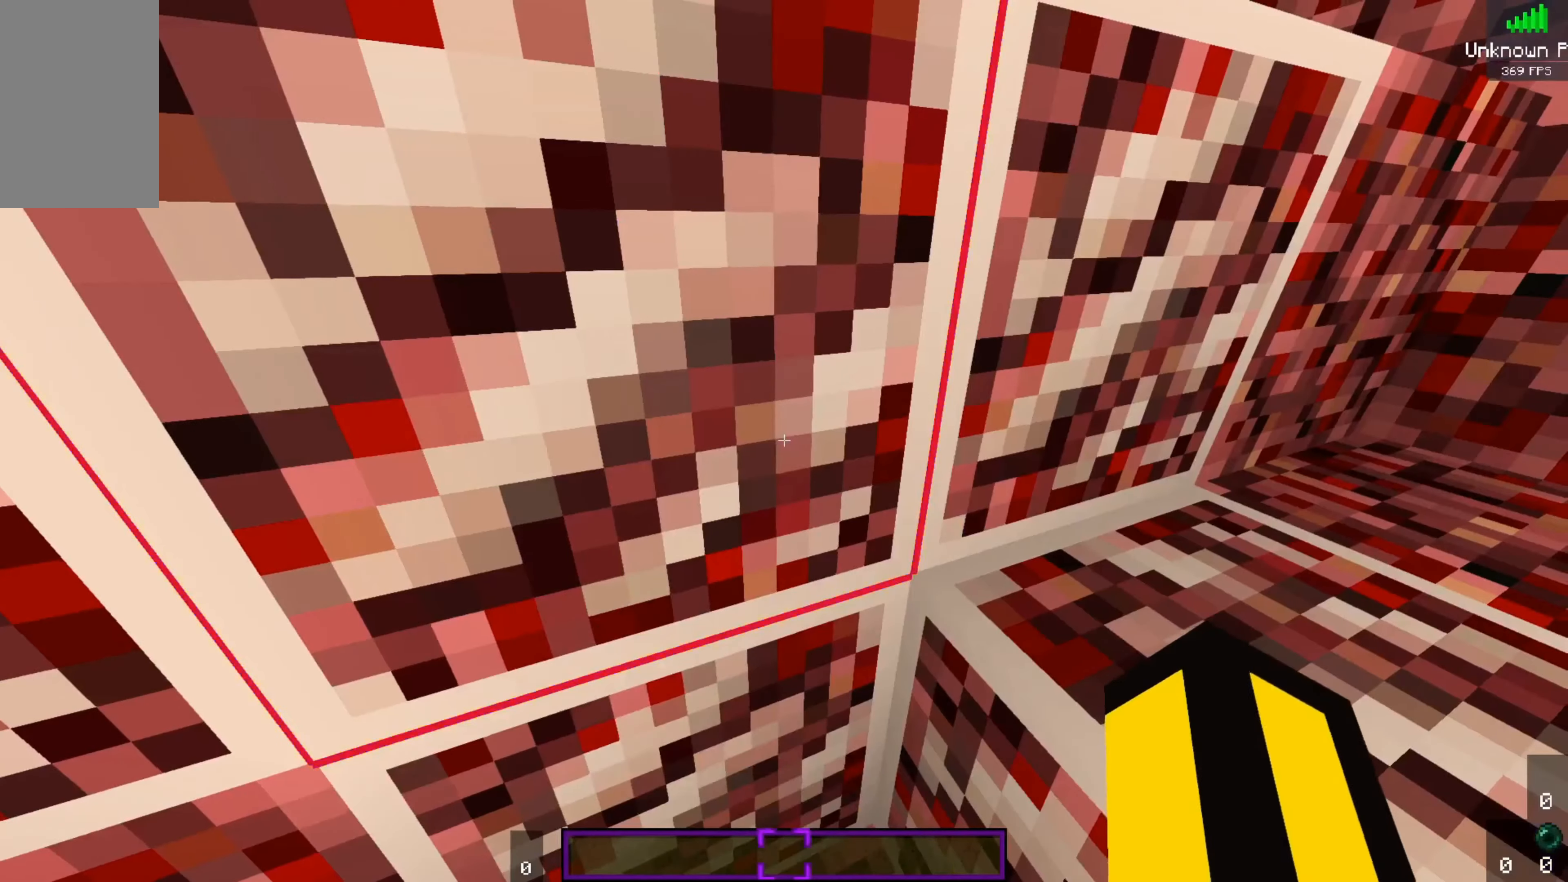
{"keys": ["d"], "mouse": [], "events": [[166, "s", "down"], [266, "d", "down"], [483, "s", "up"]]}